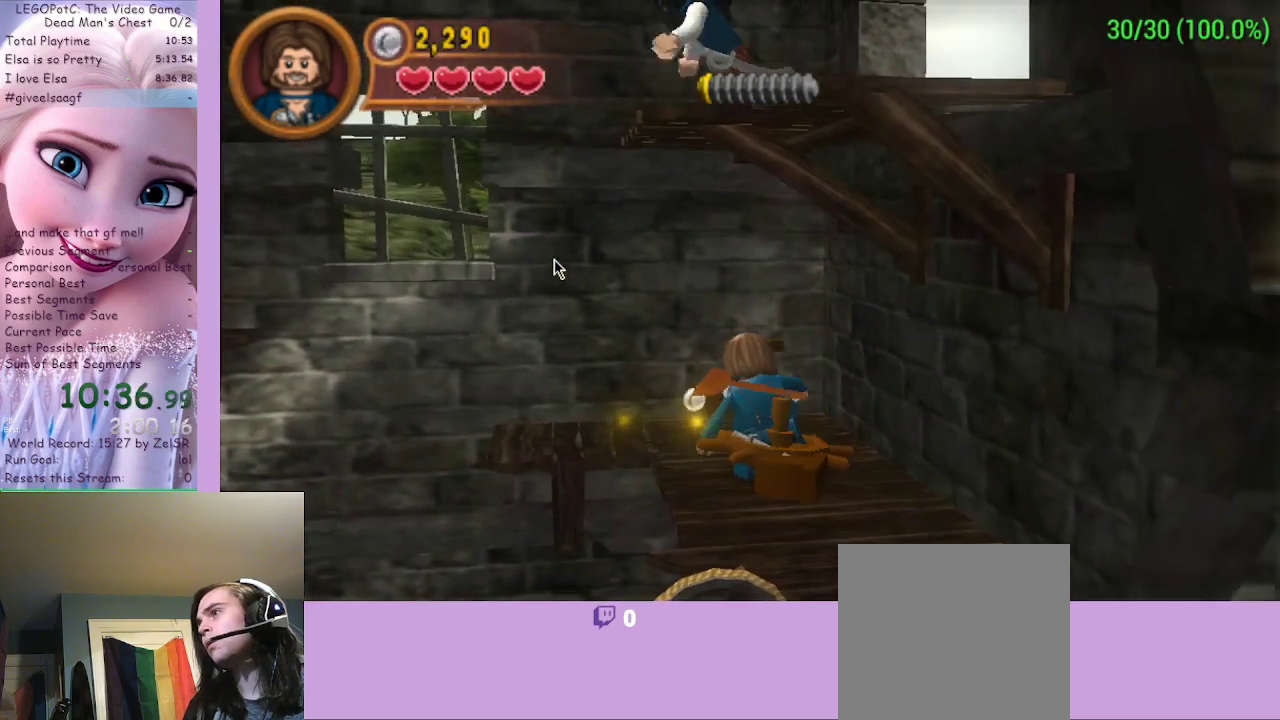
Gameplay with a controller (Xbox layout); each line is a JSON object with the inputs held at the frame after it. "events" lists button and stick changes between this image and that frame as [ms after this image, input, new state], when the widget could be followed in between.
{"buttons": ["B"], "left_stick": "center", "right_stick": "center", "events": []}
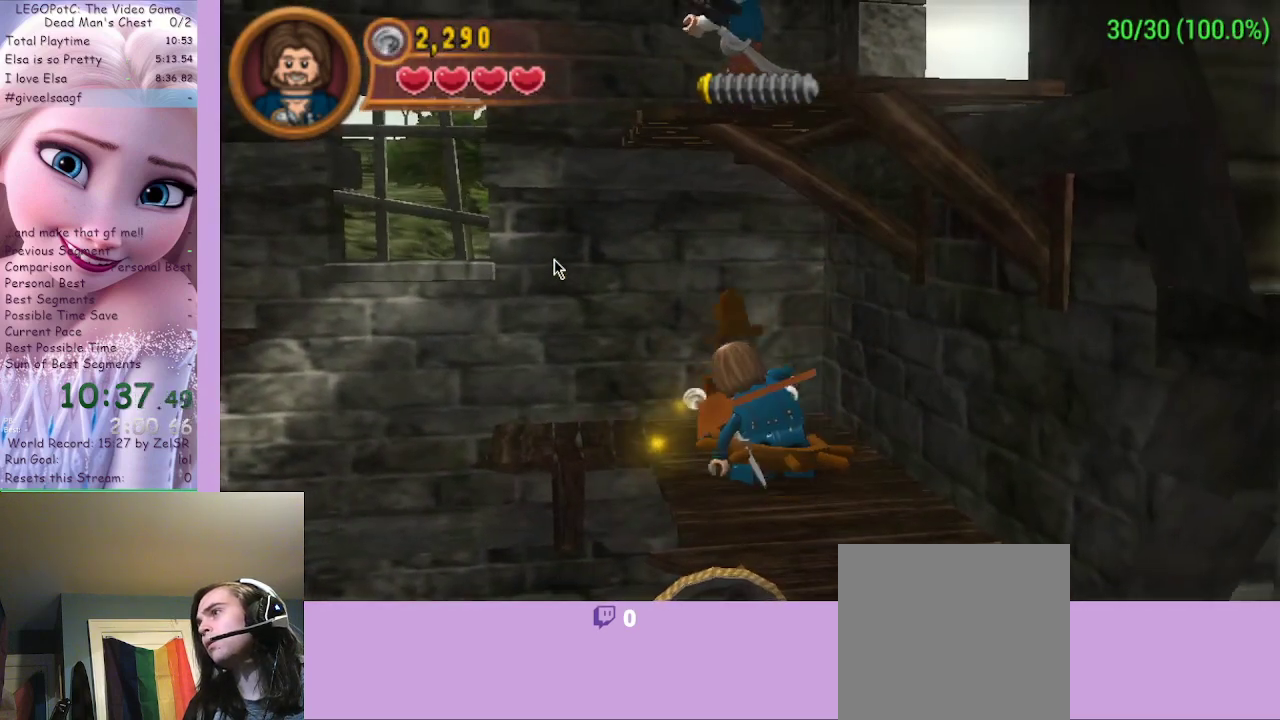
{"buttons": ["B"], "left_stick": "up-left", "right_stick": "center", "events": [[467, "left_stick", "up-left"]]}
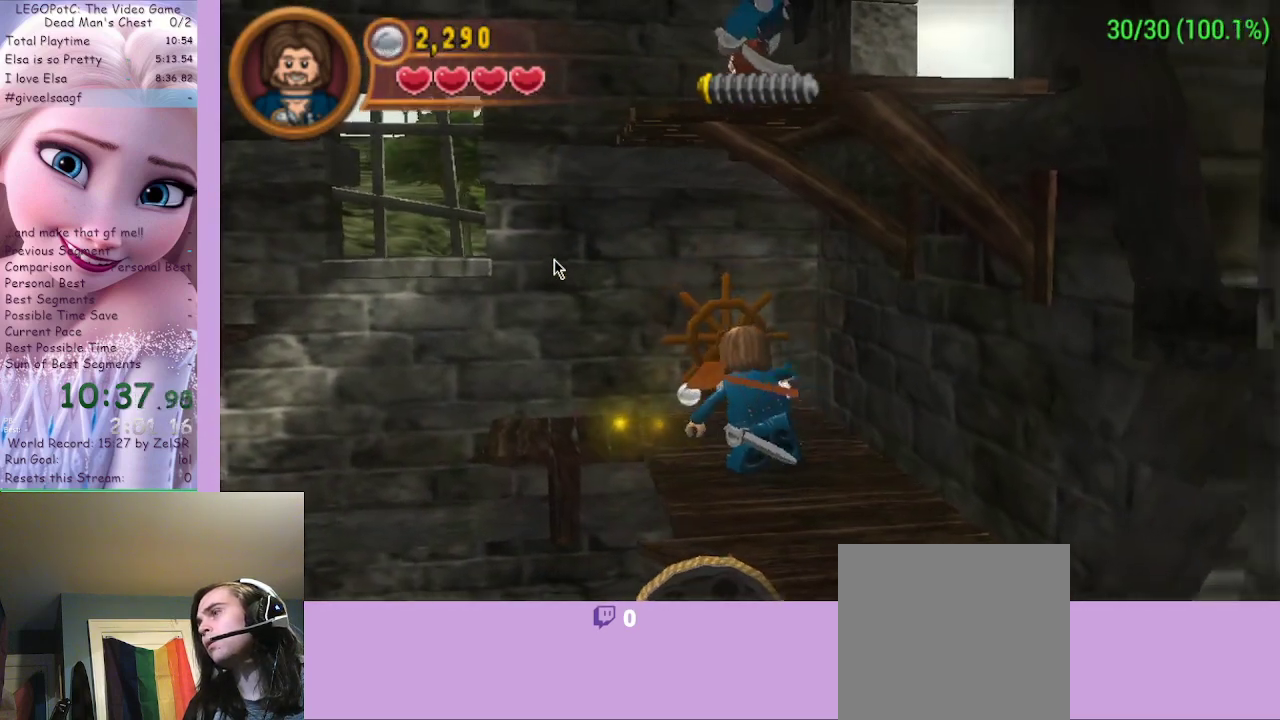
{"buttons": [], "left_stick": "up", "right_stick": "center", "events": [[100, "left_stick", "up"], [500, "B", "up"]]}
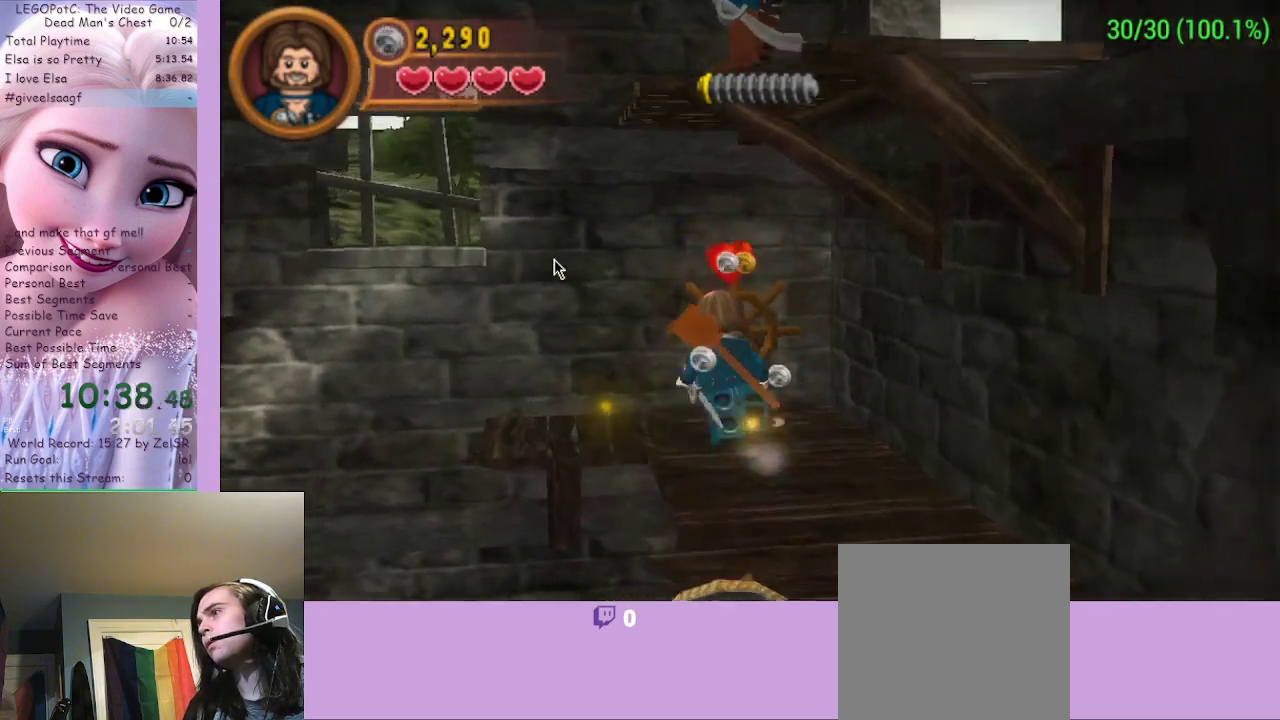
{"buttons": ["B"], "left_stick": "center", "right_stick": "center", "events": [[267, "B", "down"], [267, "left_stick", "center"]]}
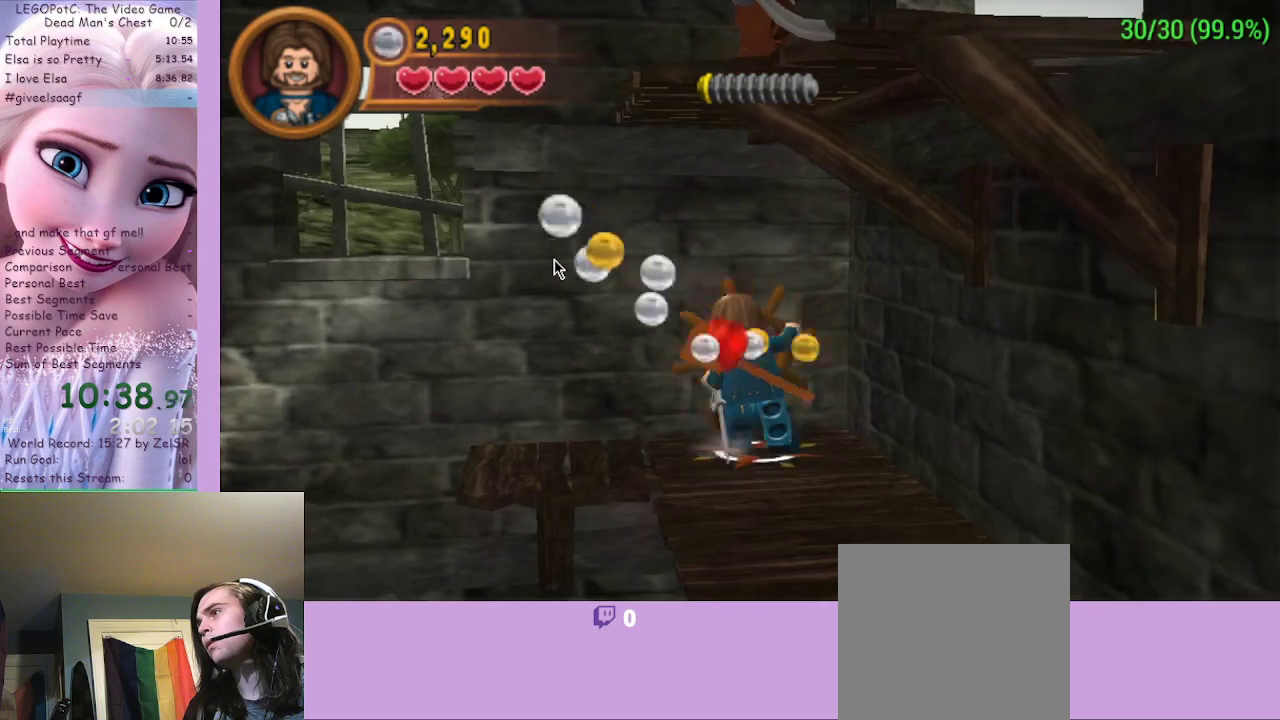
{"buttons": ["B"], "left_stick": "left", "right_stick": "center", "events": [[233, "left_stick", "left"]]}
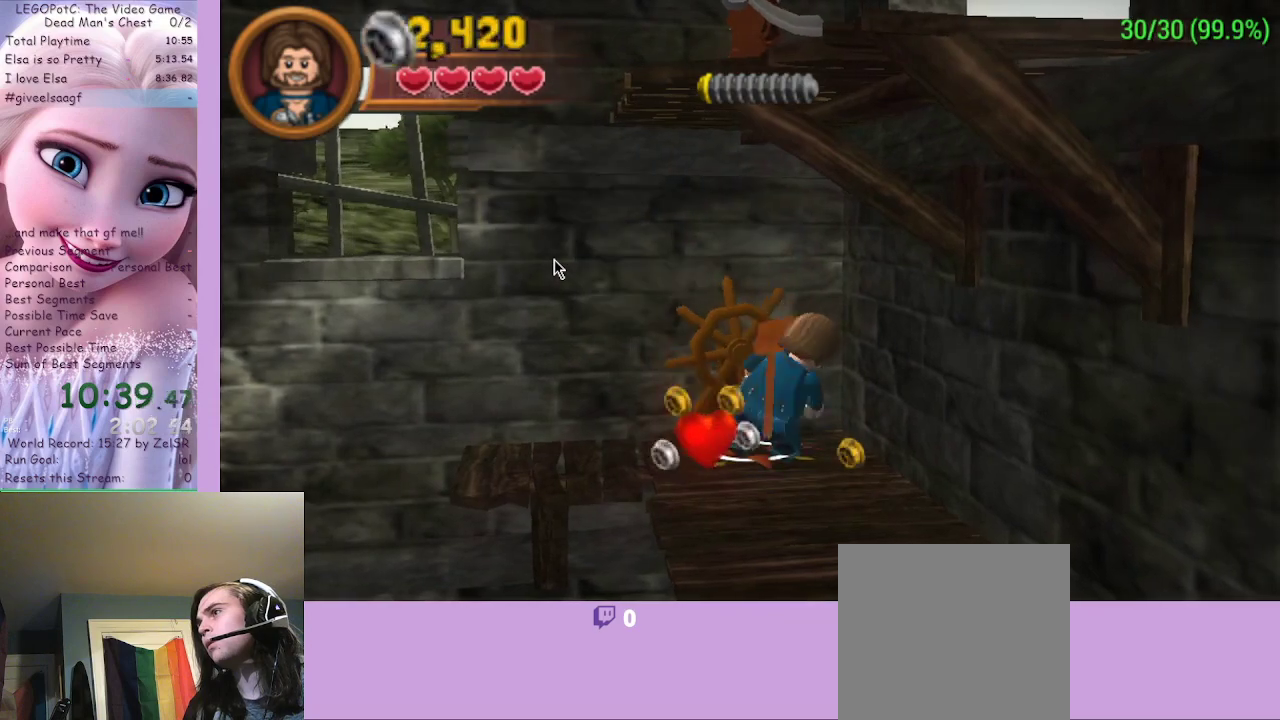
{"buttons": ["B"], "left_stick": "left", "right_stick": "center", "events": []}
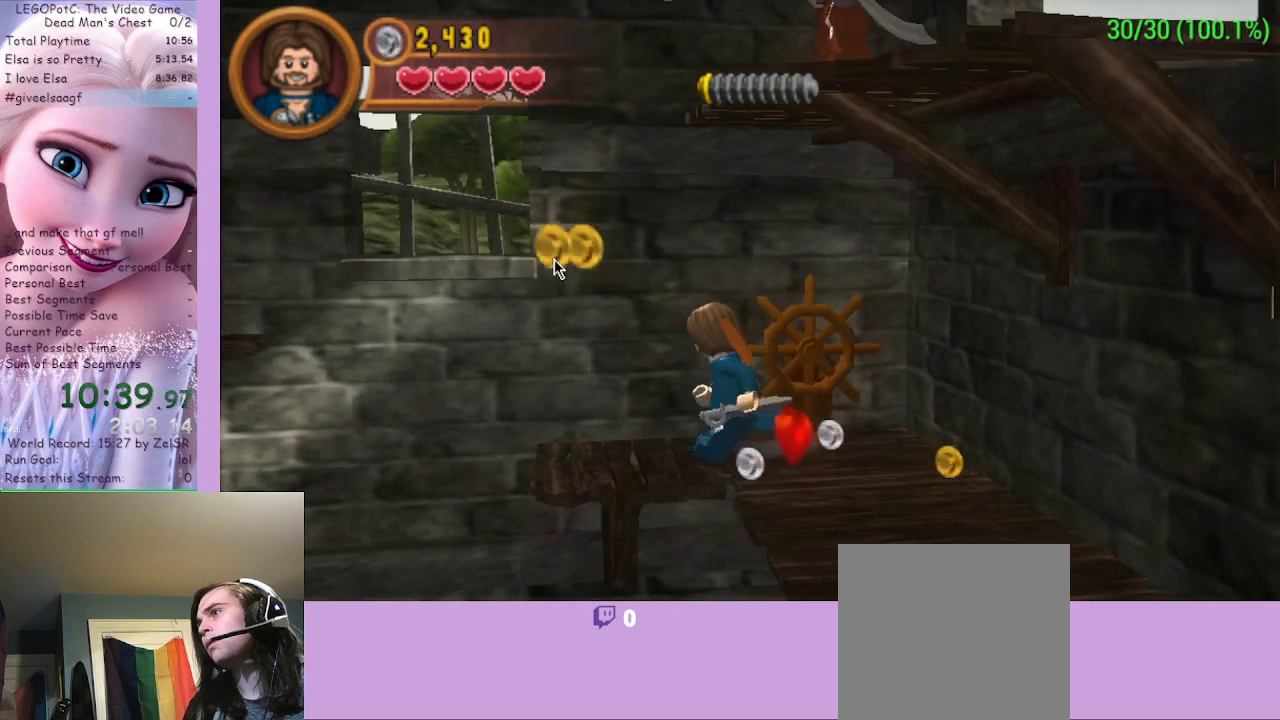
{"buttons": [], "left_stick": "center", "right_stick": "center", "events": [[33, "left_stick", "up-left"], [133, "B", "up"], [133, "left_stick", "center"]]}
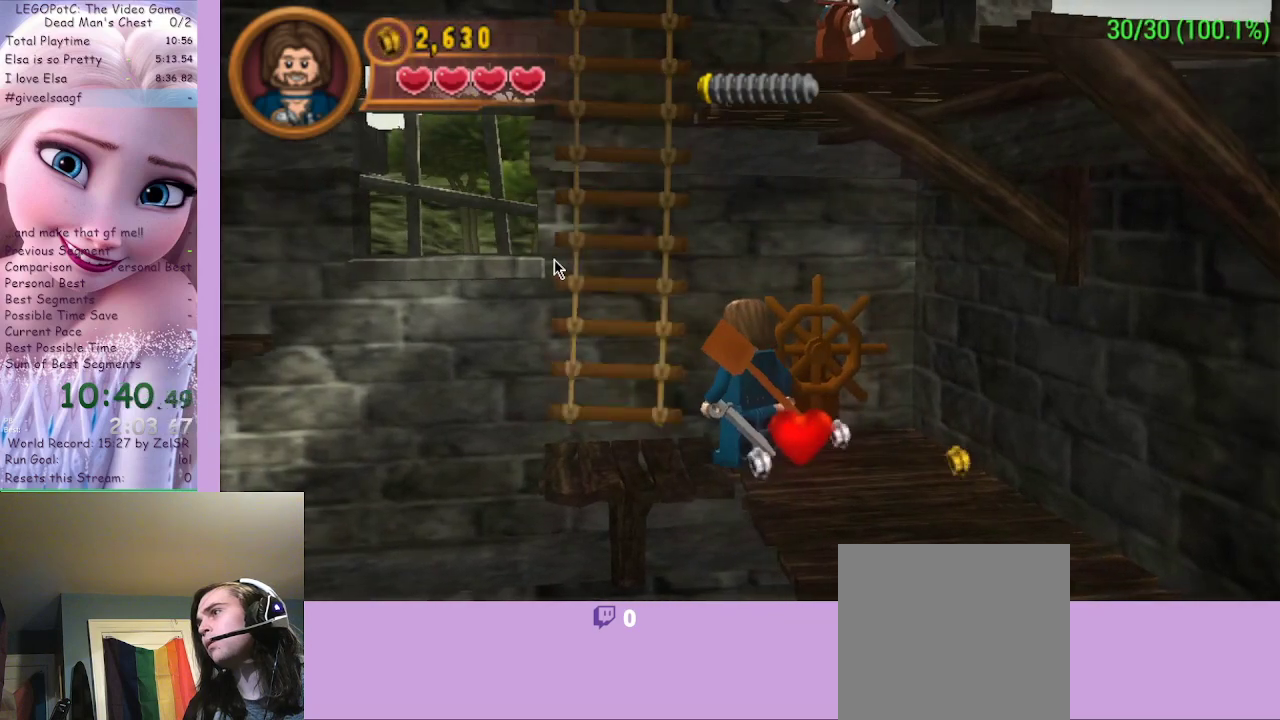
{"buttons": [], "left_stick": "up-left", "right_stick": "center", "events": [[67, "A", "down"], [100, "left_stick", "down-left"], [200, "A", "up"], [300, "left_stick", "up-left"]]}
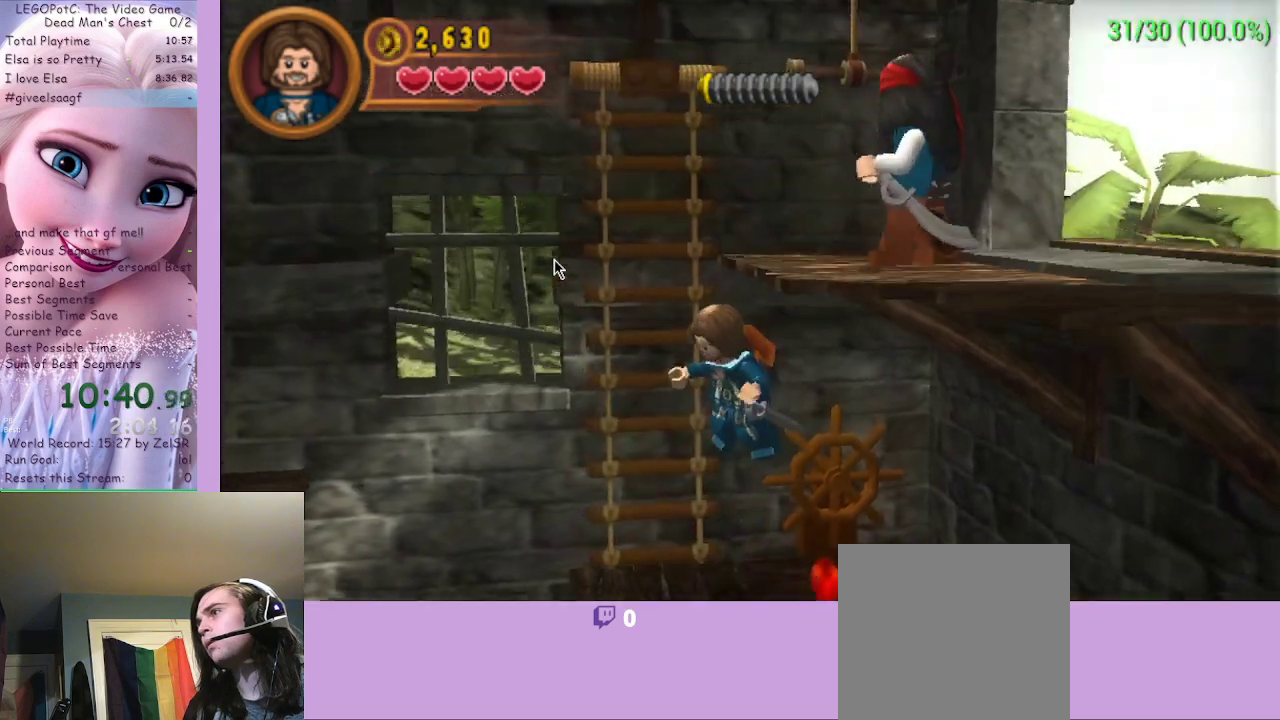
{"buttons": [], "left_stick": "center", "right_stick": "center", "events": [[200, "left_stick", "left"], [367, "left_stick", "center"]]}
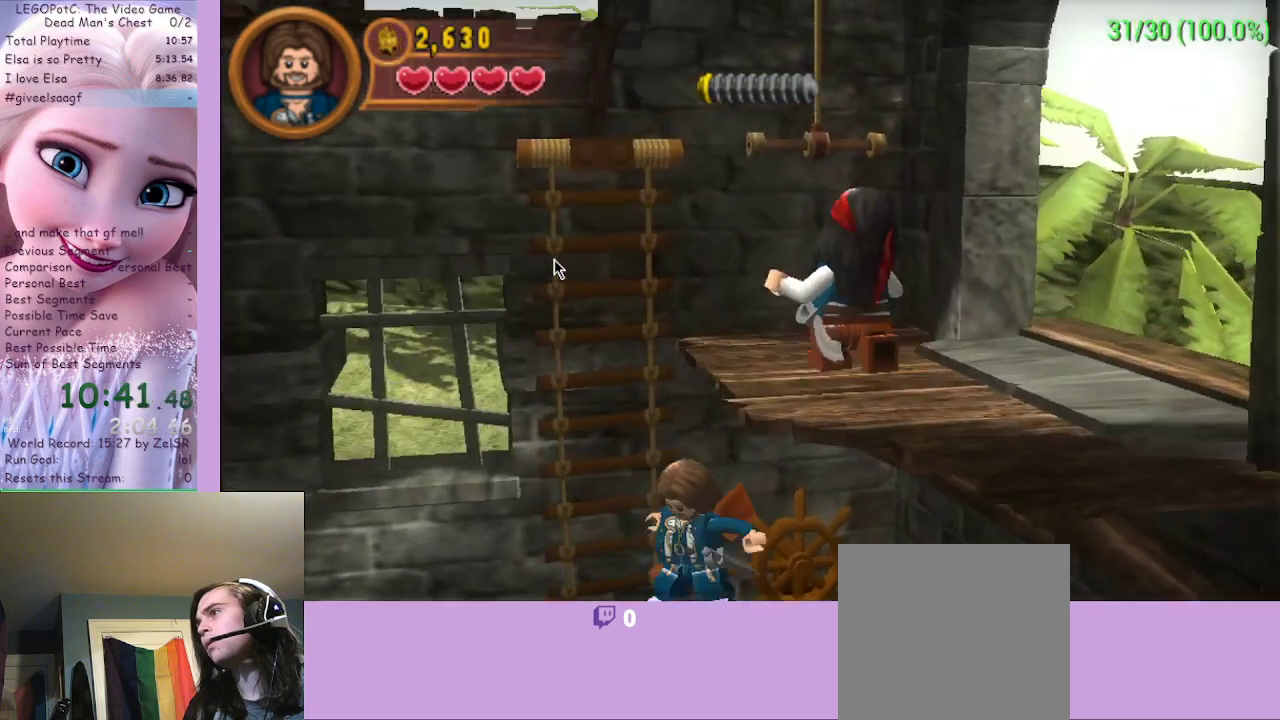
{"buttons": [], "left_stick": "center", "right_stick": "center", "events": []}
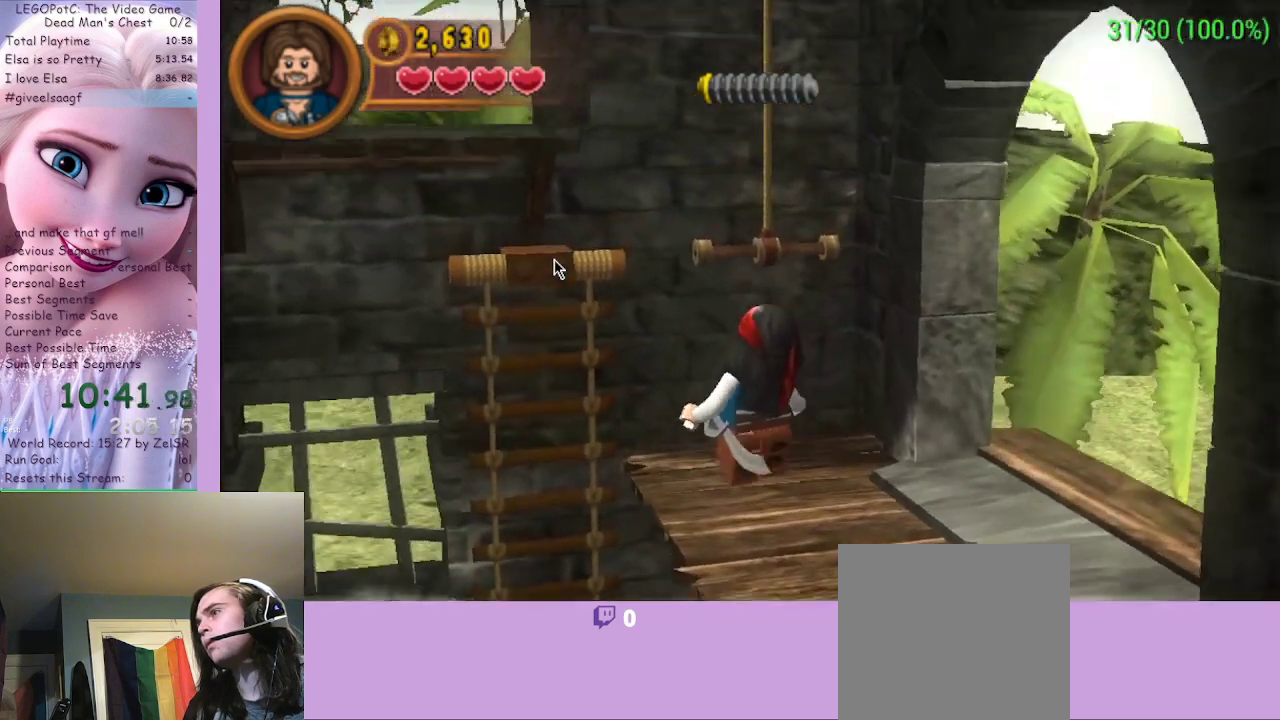
{"buttons": [], "left_stick": "center", "right_stick": "center", "events": []}
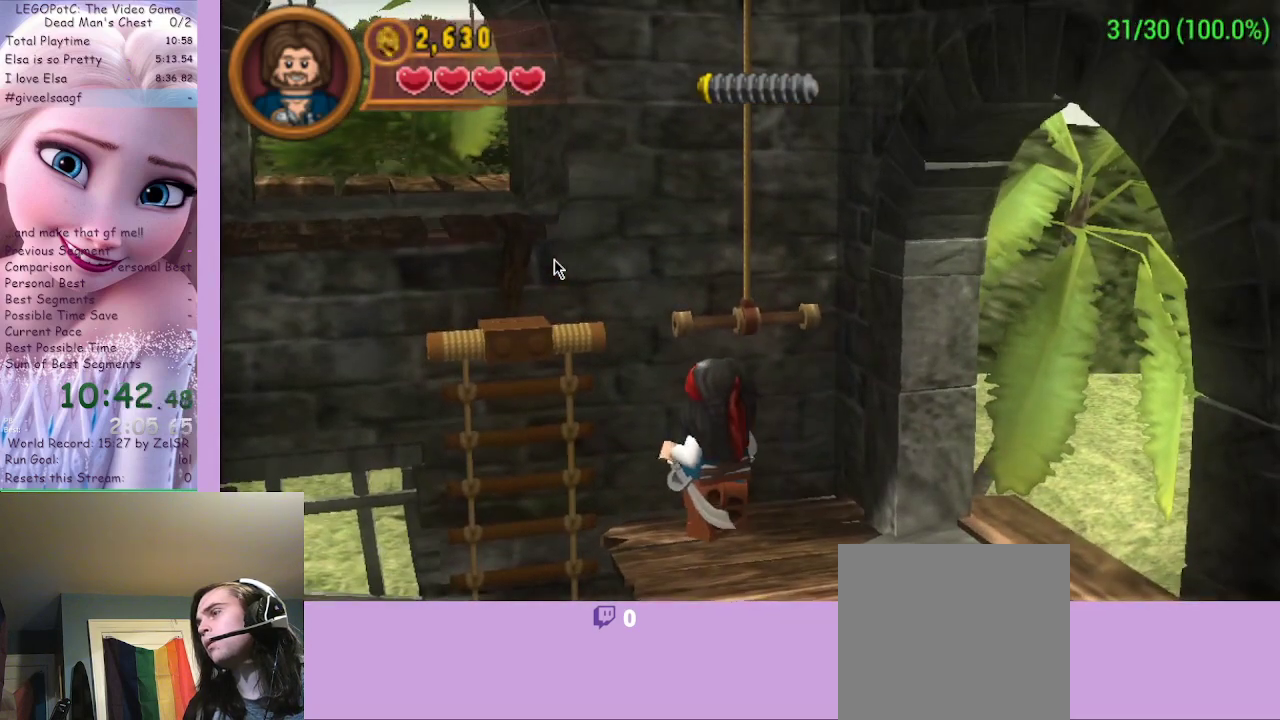
{"buttons": [], "left_stick": "center", "right_stick": "center", "events": []}
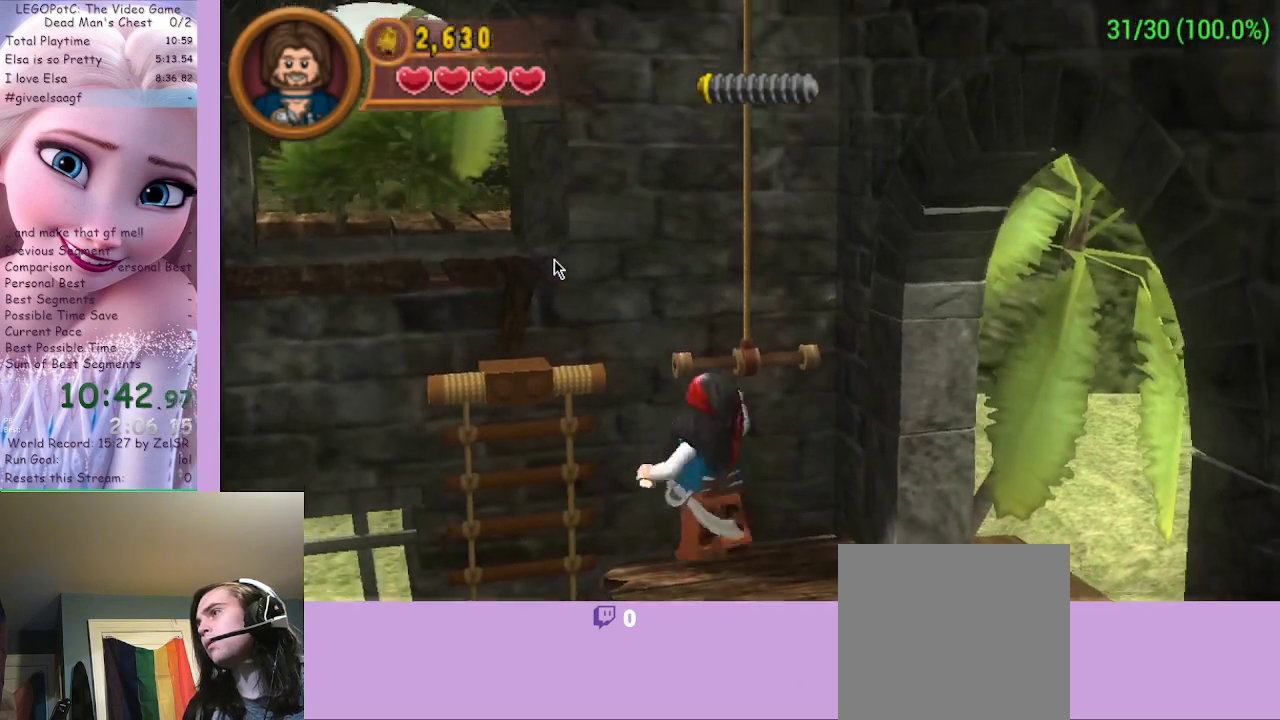
{"buttons": [], "left_stick": "center", "right_stick": "center", "events": []}
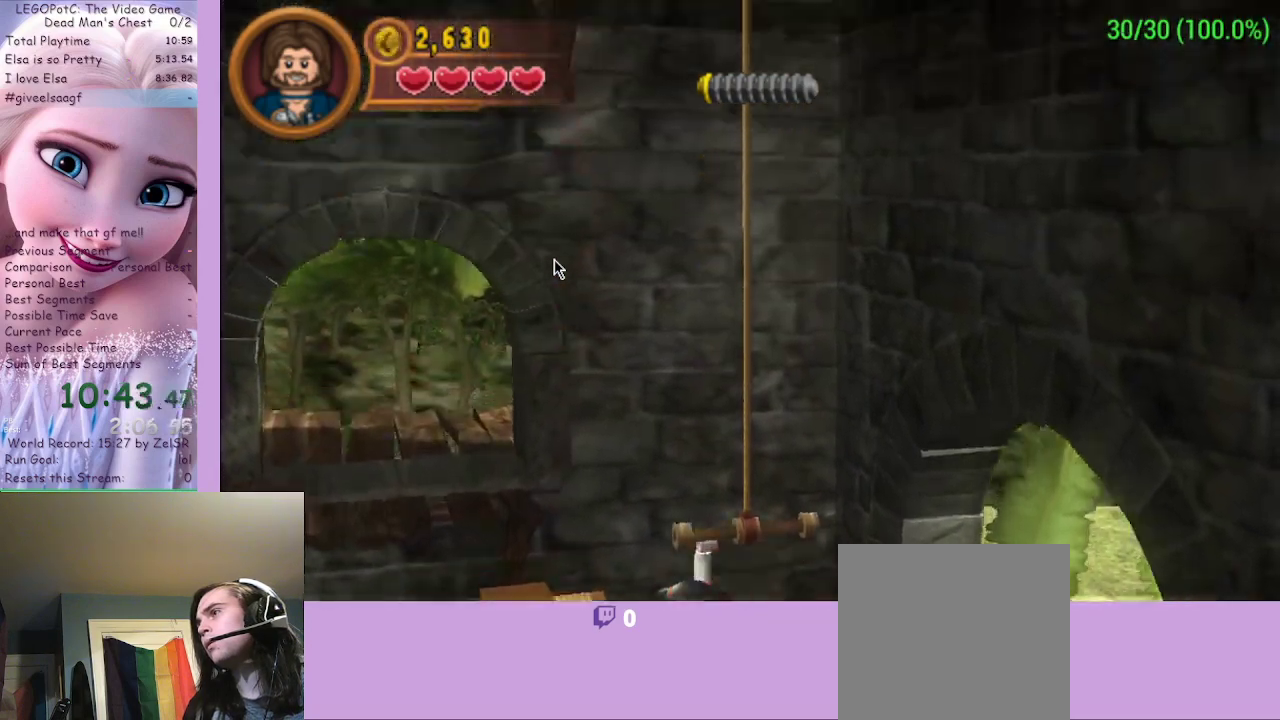
{"buttons": [], "left_stick": "center", "right_stick": "center", "events": []}
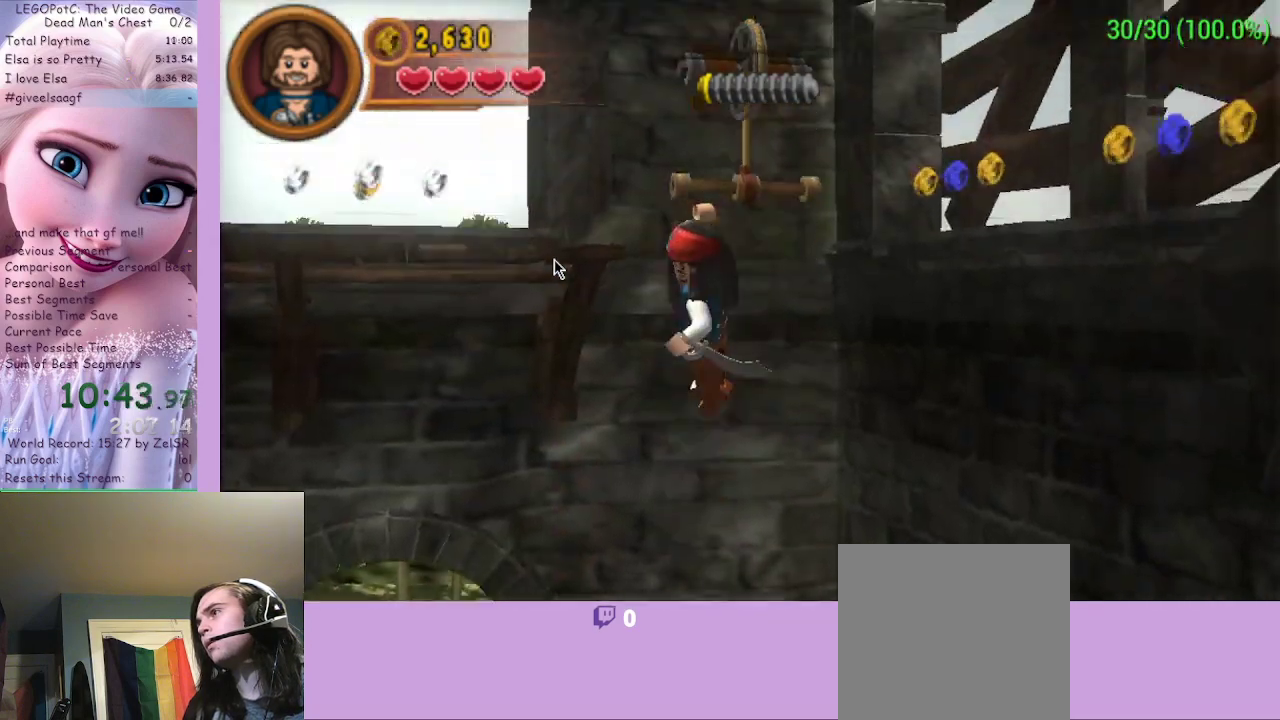
{"buttons": [], "left_stick": "center", "right_stick": "center", "events": []}
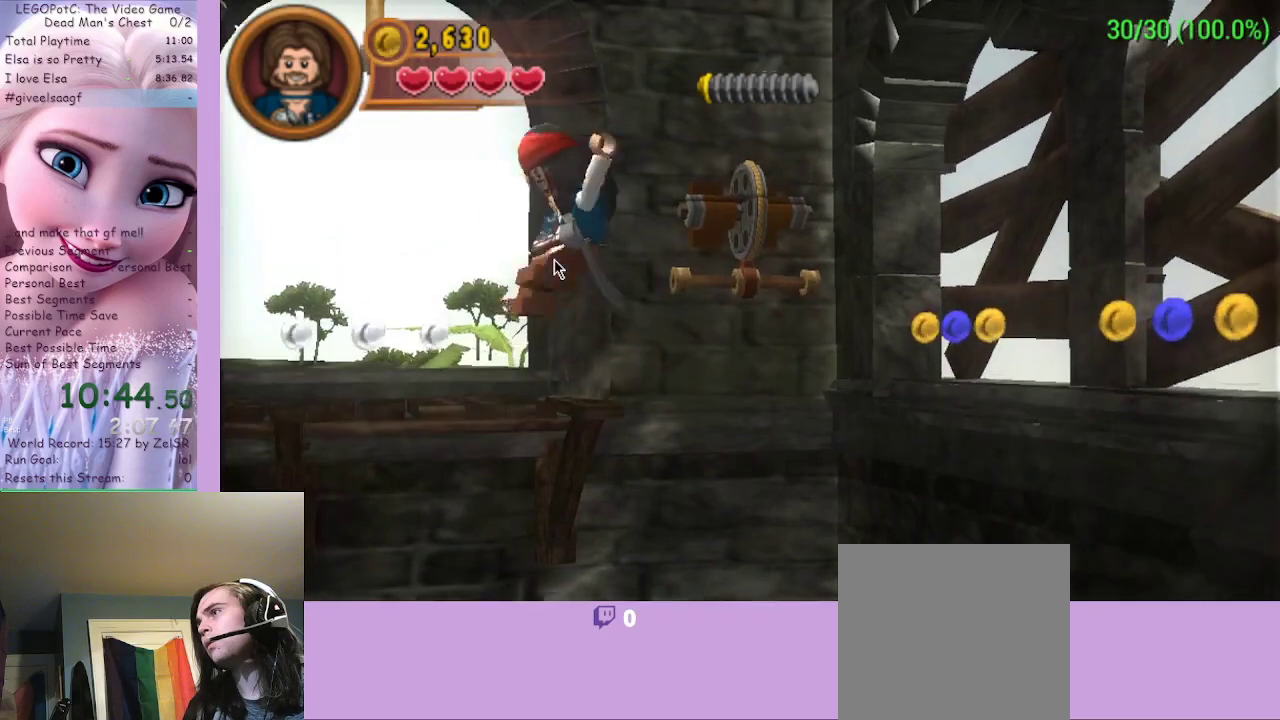
{"buttons": [], "left_stick": "center", "right_stick": "center", "events": []}
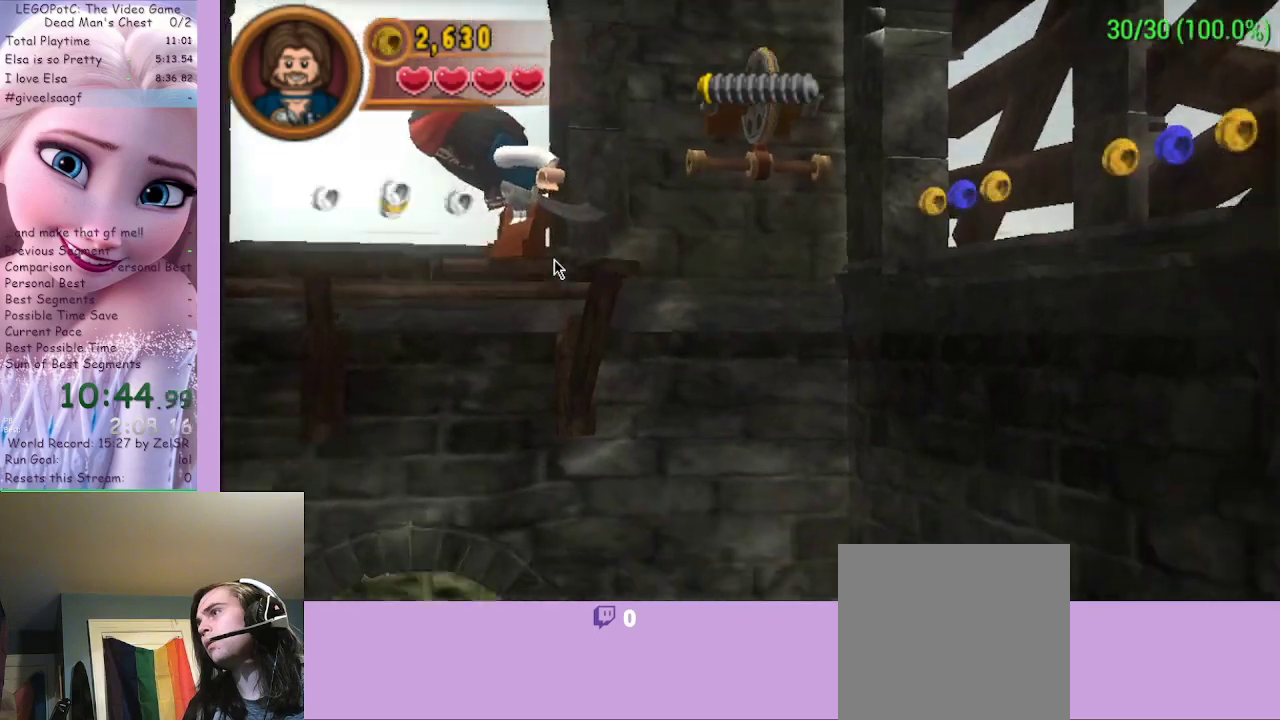
{"buttons": ["A"], "left_stick": "center", "right_stick": "center", "events": [[367, "A", "down"]]}
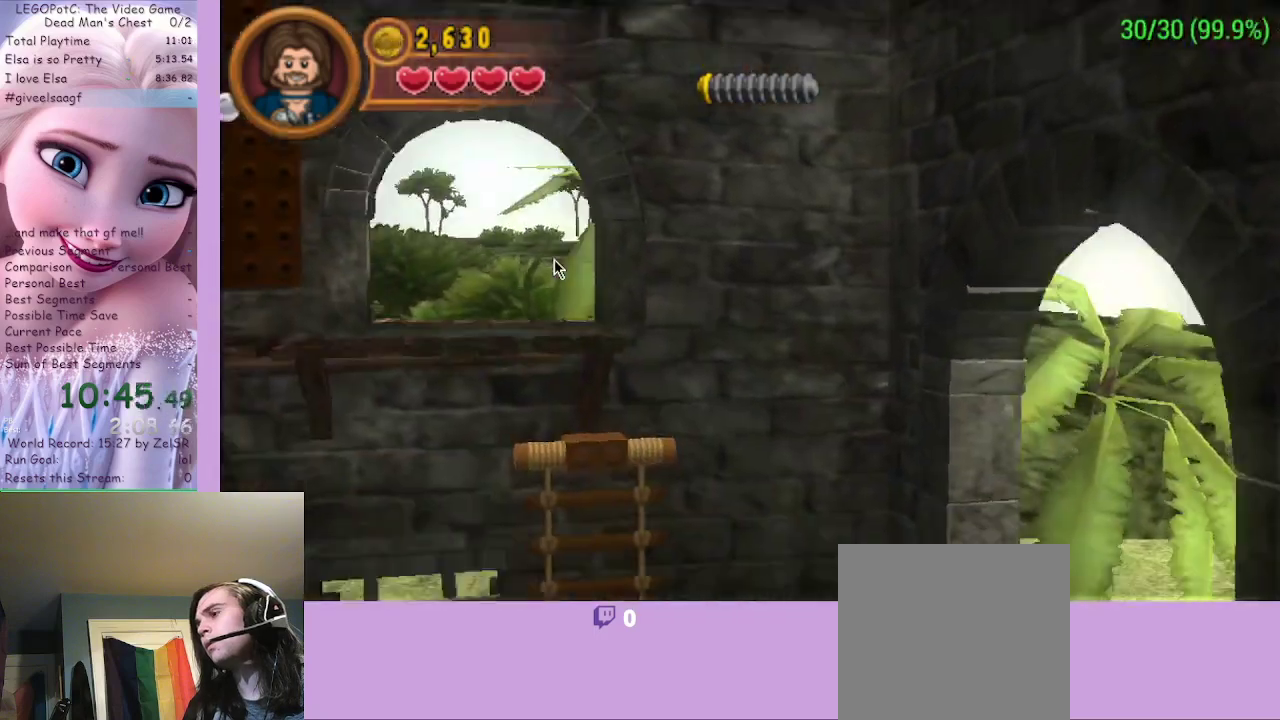
{"buttons": [], "left_stick": "up", "right_stick": "center", "events": [[67, "left_stick", "down"], [100, "A", "up"], [300, "left_stick", "up-left"], [500, "left_stick", "up"]]}
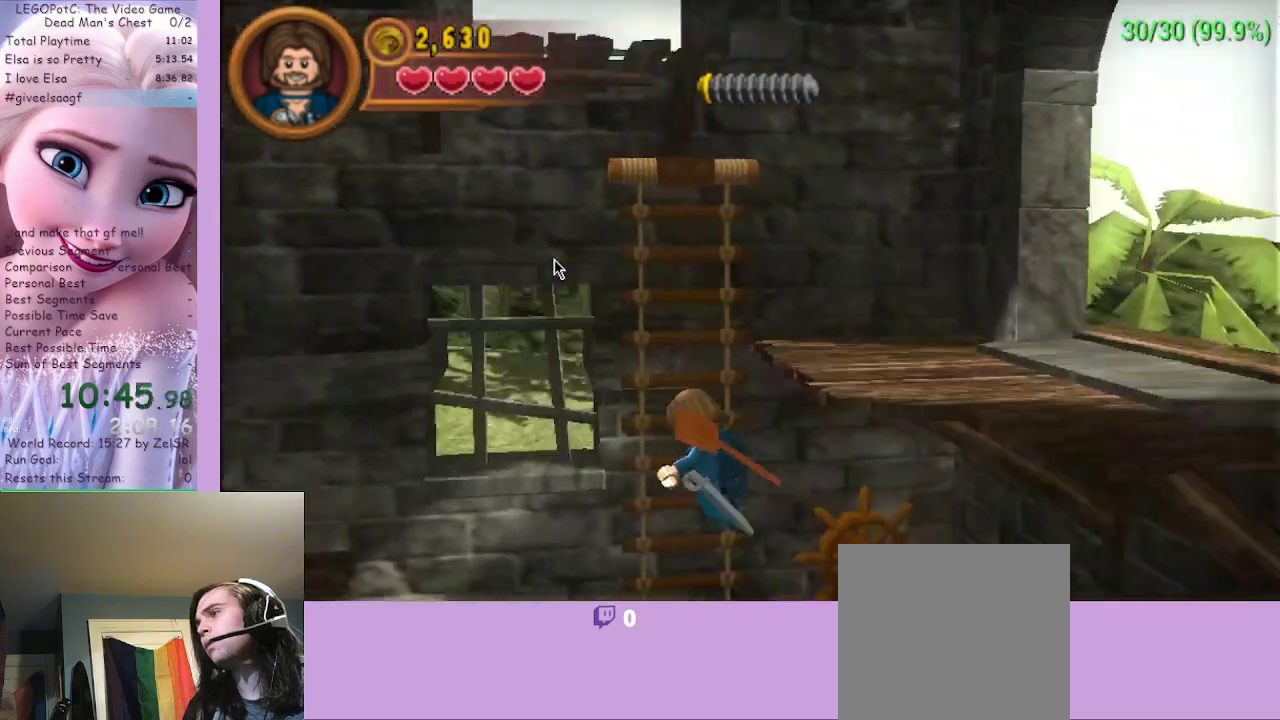
{"buttons": [], "left_stick": "up-left", "right_stick": "center", "events": [[467, "left_stick", "up-left"]]}
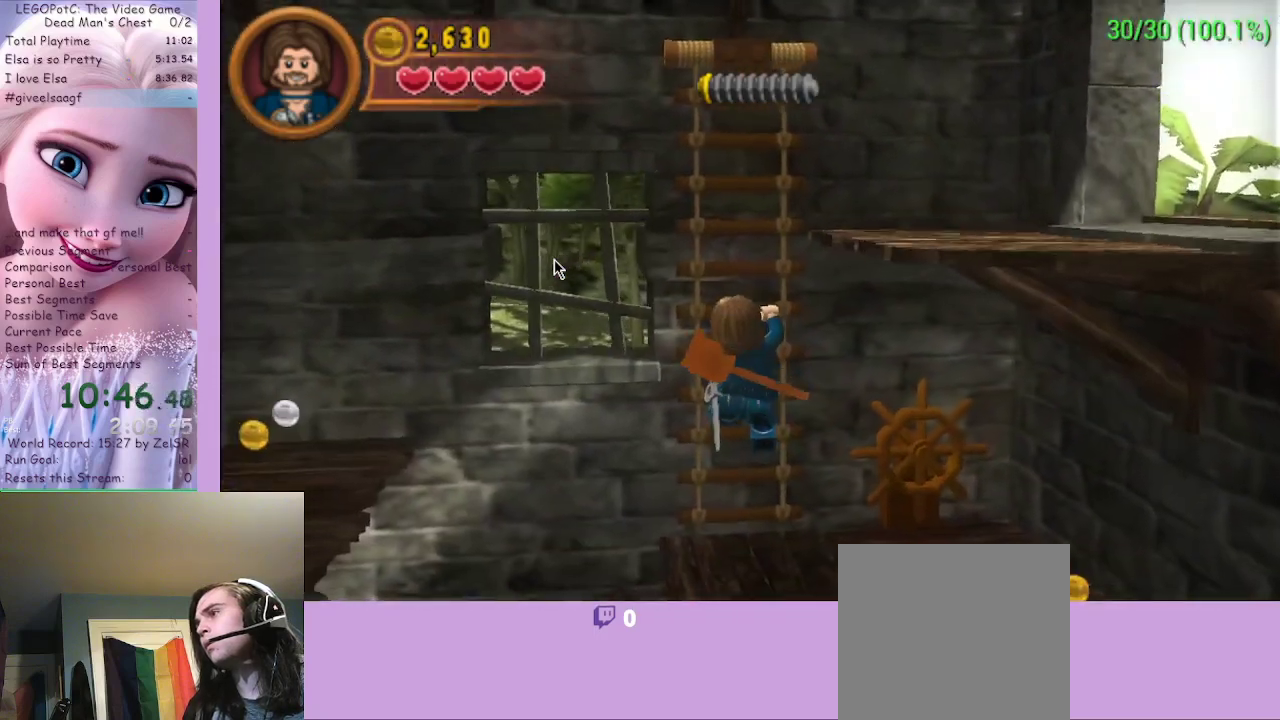
{"buttons": [], "left_stick": "up", "right_stick": "center", "events": [[100, "left_stick", "up"]]}
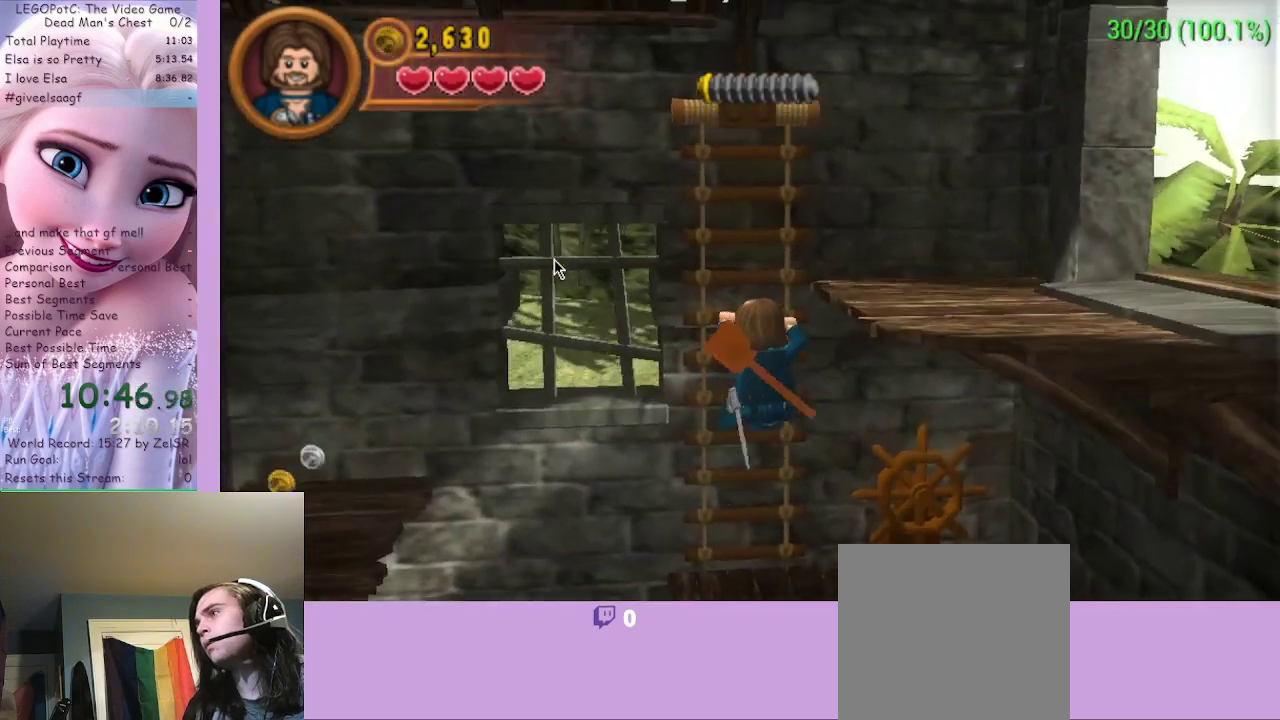
{"buttons": [], "left_stick": "up", "right_stick": "center", "events": []}
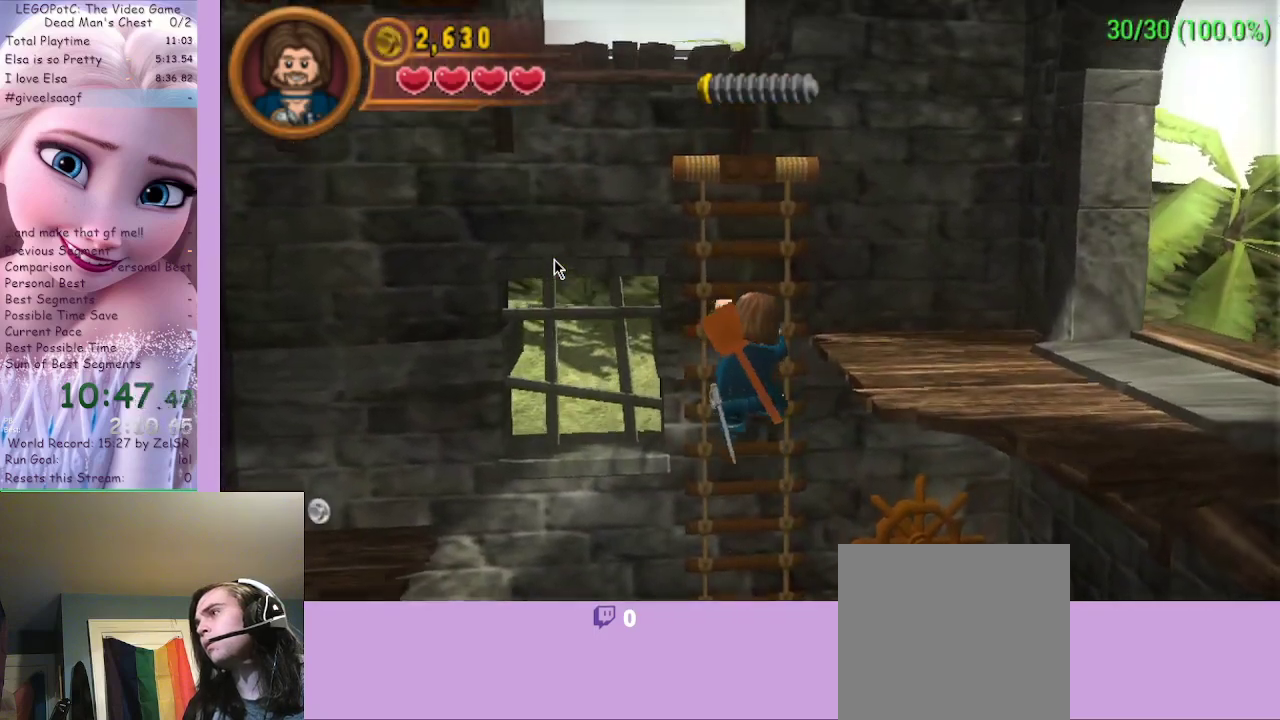
{"buttons": [], "left_stick": "up", "right_stick": "center", "events": []}
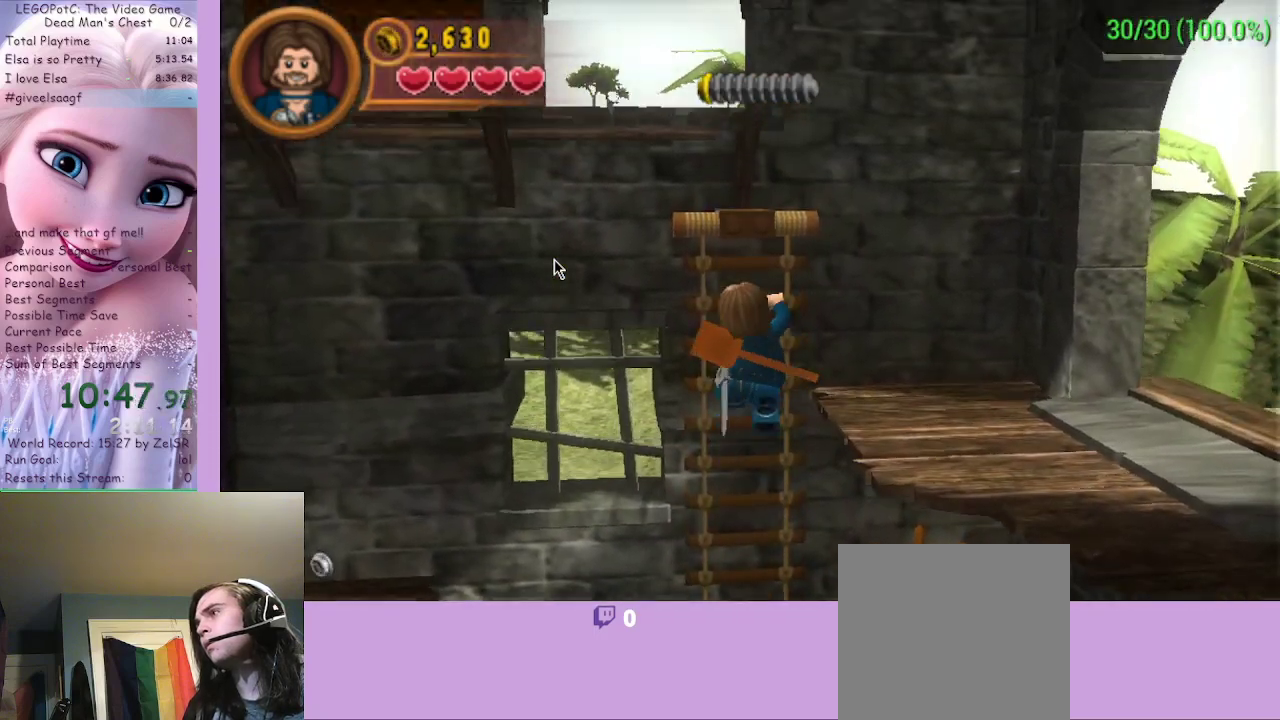
{"buttons": ["A"], "left_stick": "right", "right_stick": "center", "events": [[167, "left_stick", "up-right"], [433, "A", "down"], [467, "left_stick", "right"]]}
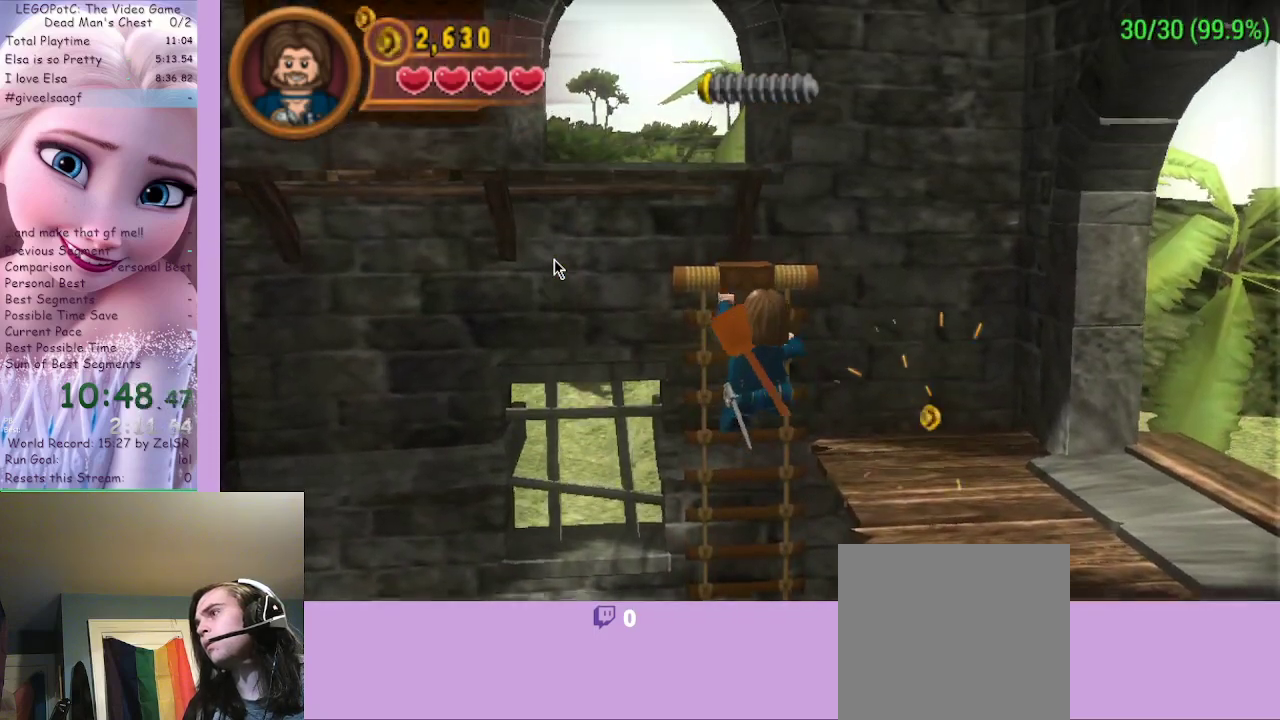
{"buttons": [], "left_stick": "right", "right_stick": "center", "events": [[100, "A", "up"]]}
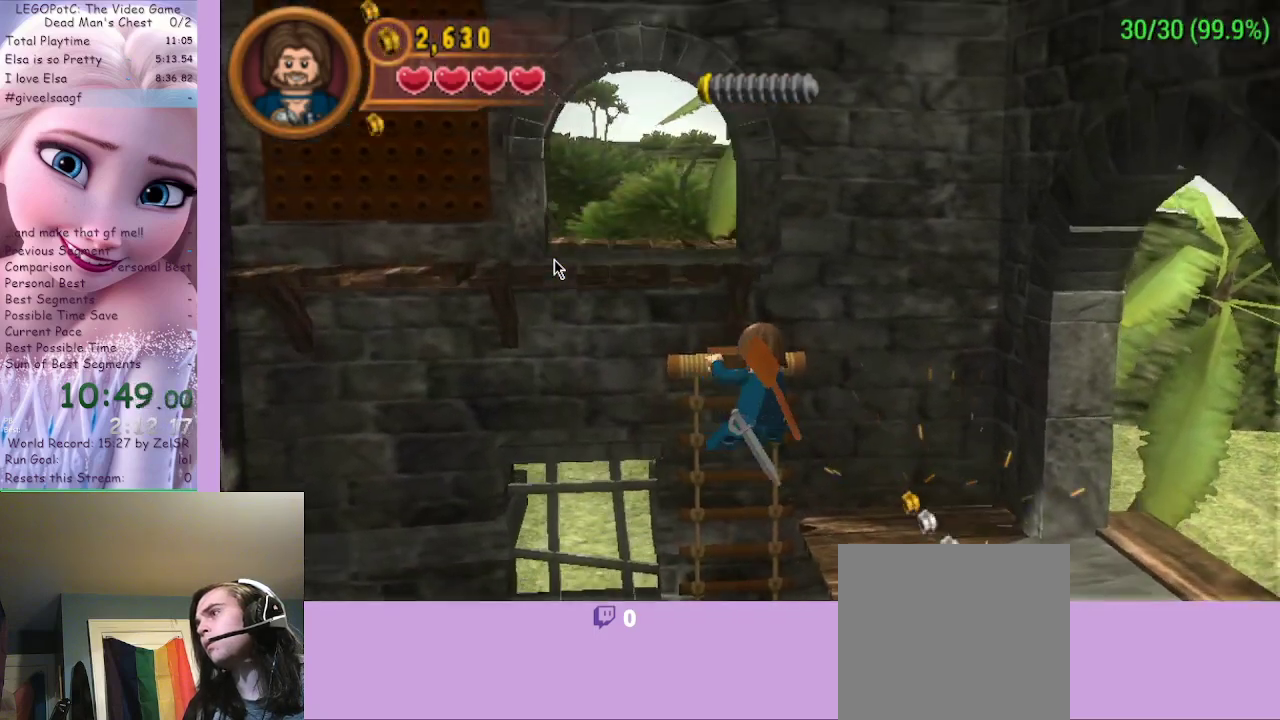
{"buttons": [], "left_stick": "down-right", "right_stick": "center", "events": [[500, "left_stick", "down-right"]]}
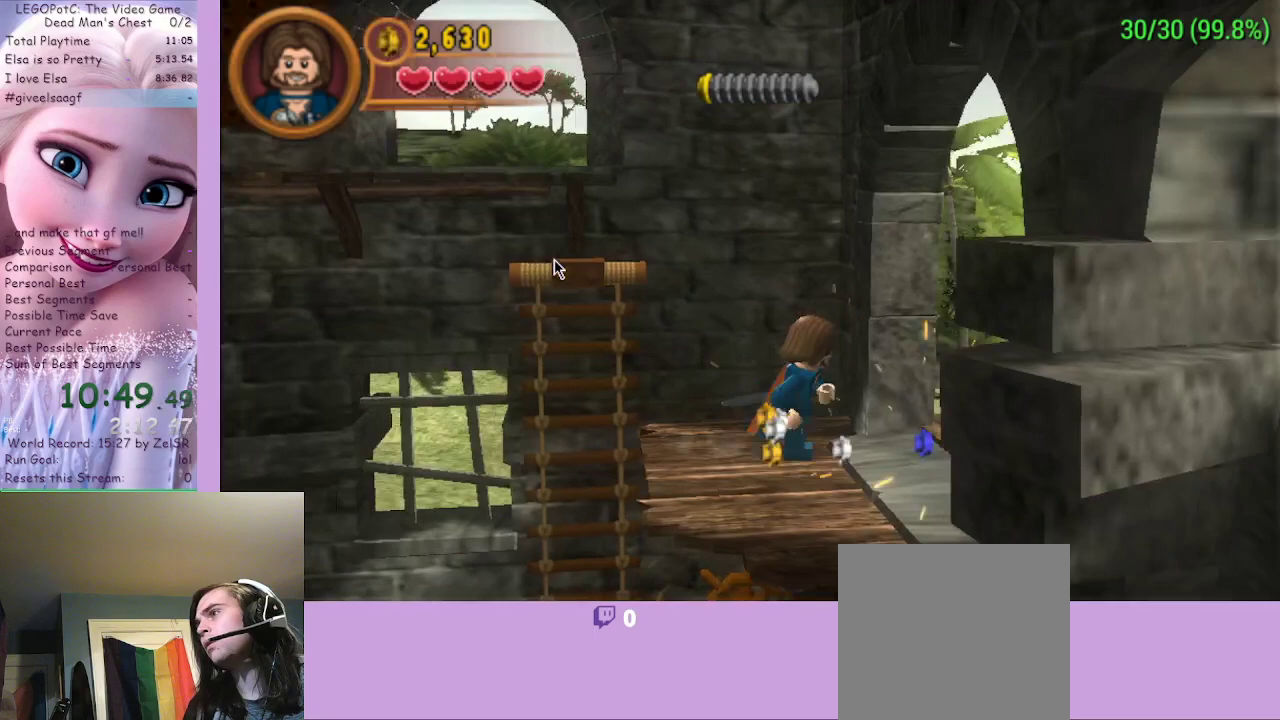
{"buttons": [], "left_stick": "right", "right_stick": "center", "events": [[300, "left_stick", "right"]]}
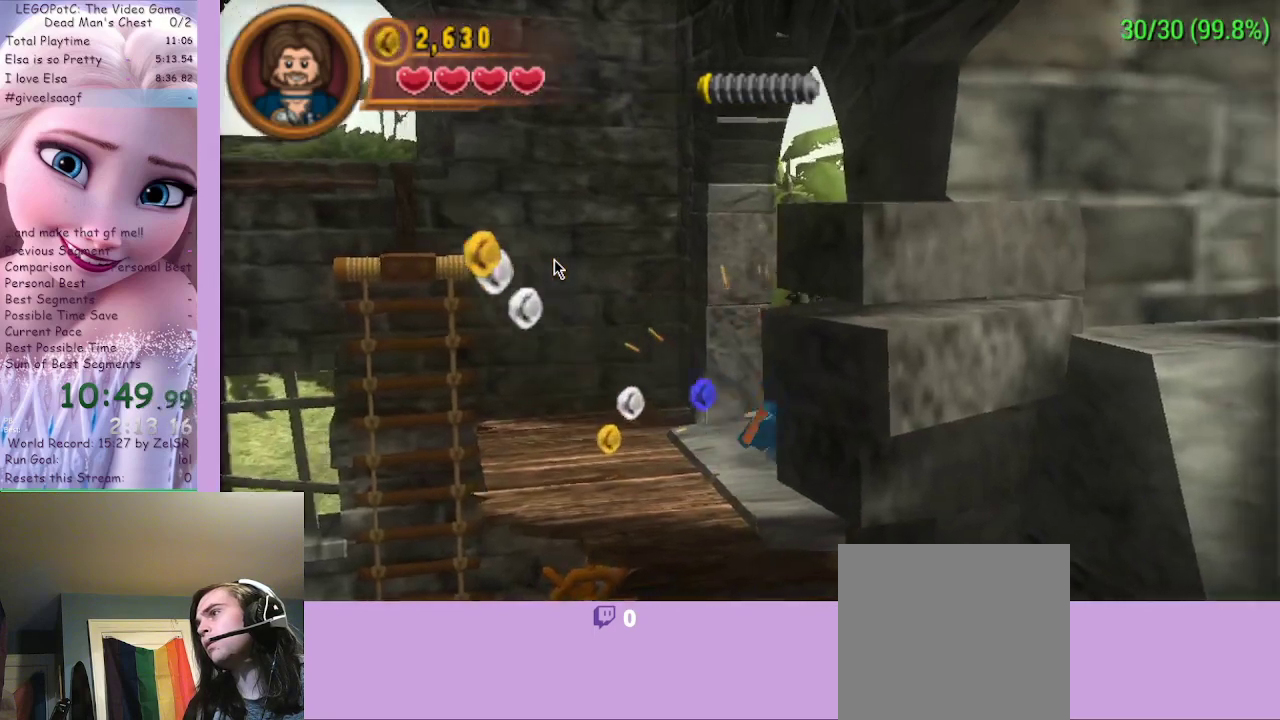
{"buttons": [], "left_stick": "center", "right_stick": "center", "events": [[333, "left_stick", "center"]]}
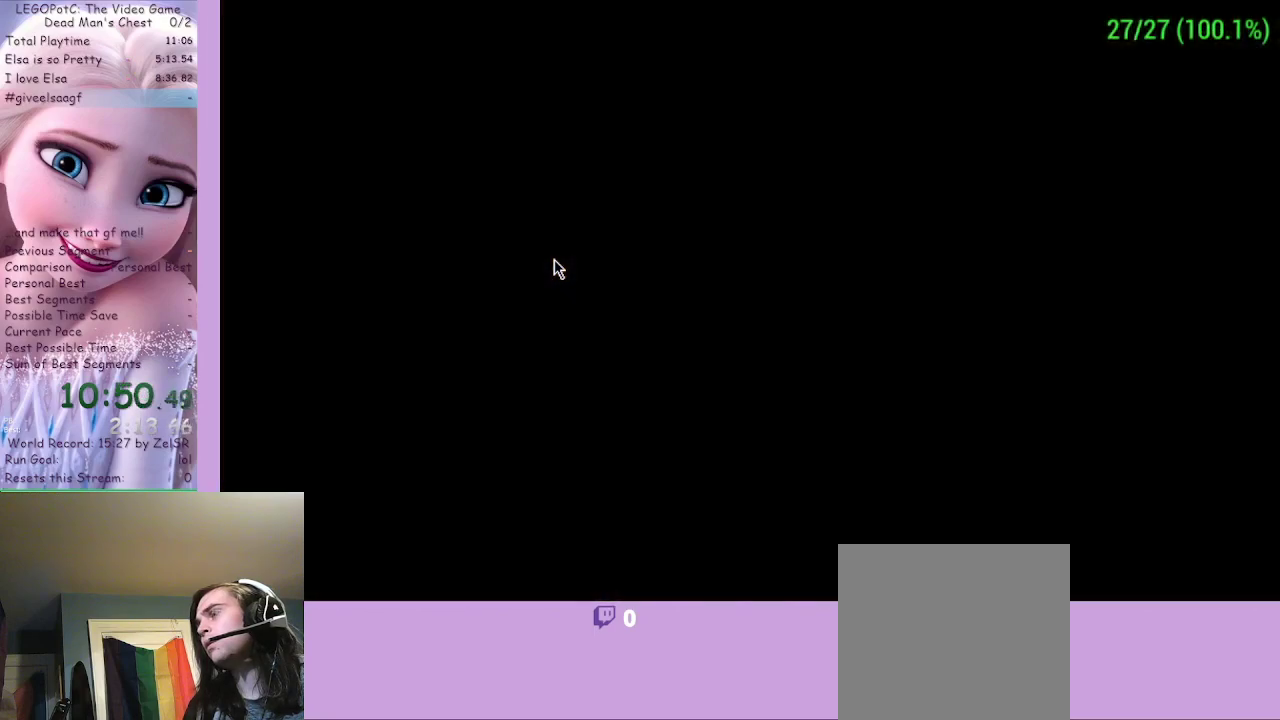
{"buttons": [], "left_stick": "center", "right_stick": "center", "events": []}
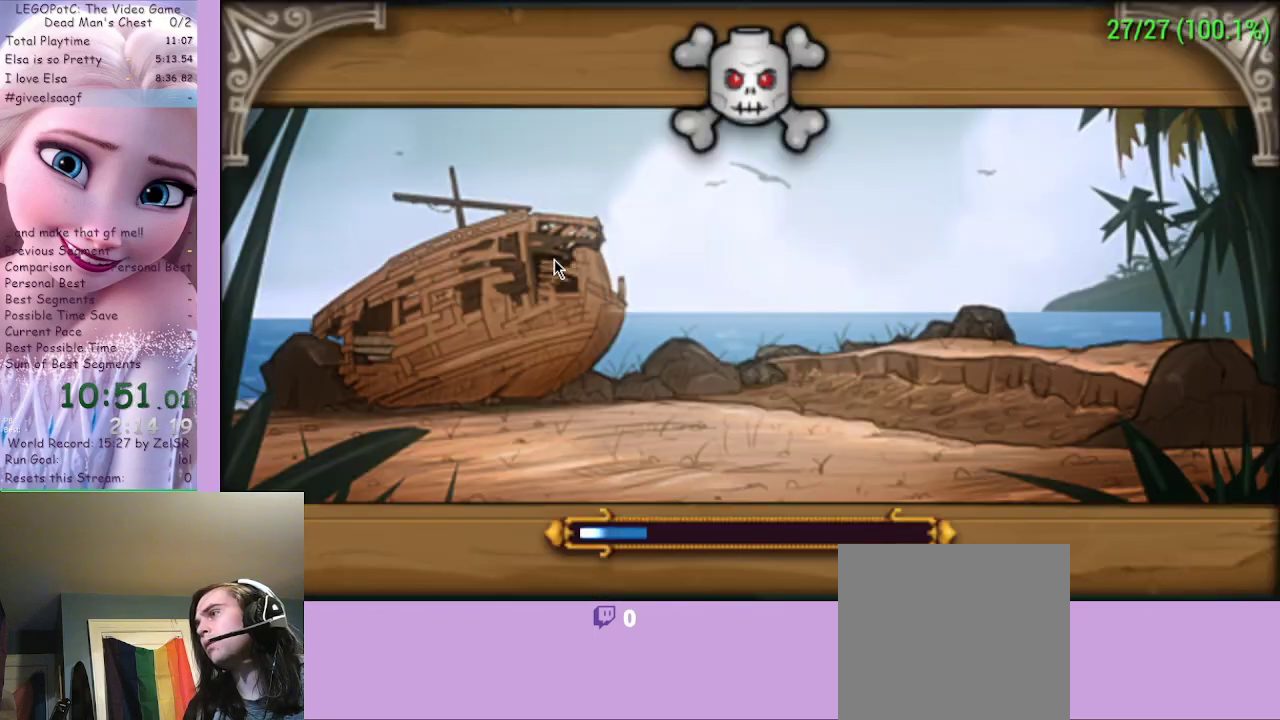
{"buttons": [], "left_stick": "center", "right_stick": "center", "events": []}
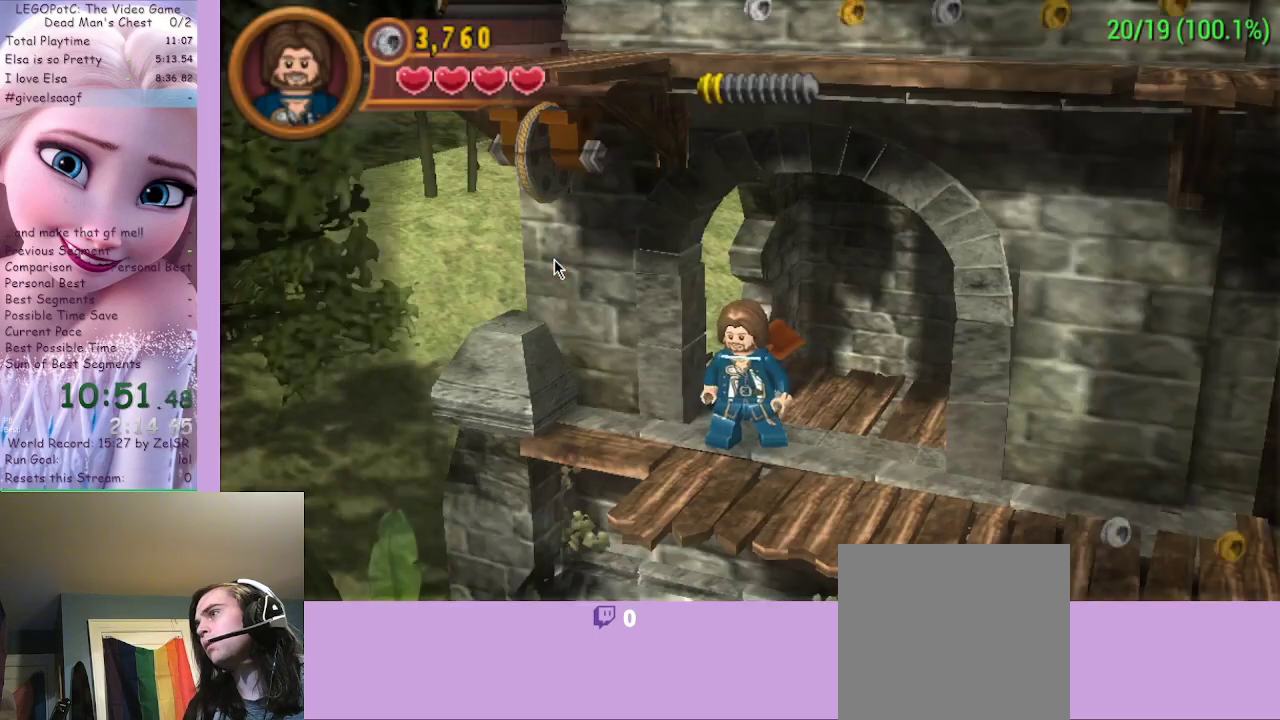
{"buttons": [], "left_stick": "down-right", "right_stick": "center", "events": [[67, "left_stick", "down-right"]]}
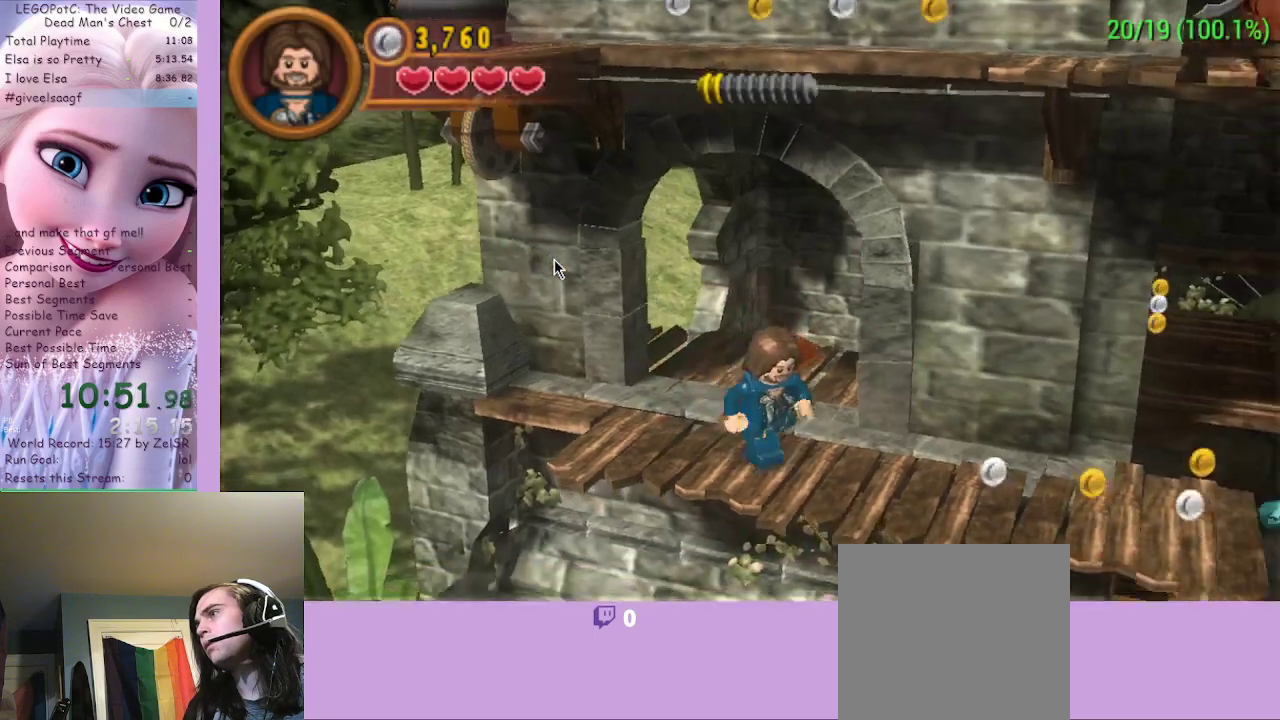
{"buttons": [], "left_stick": "right", "right_stick": "center", "events": [[300, "left_stick", "right"]]}